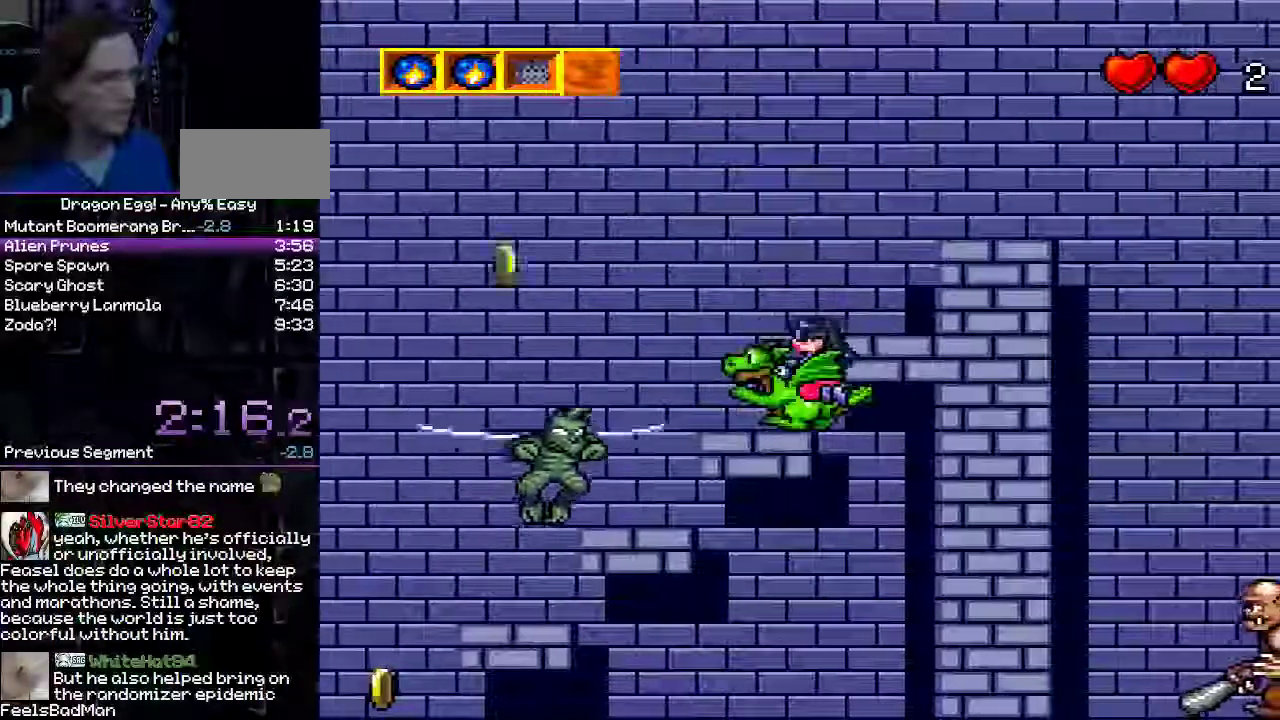
Gameplay with a controller (Nintendo layout); each line is a JSON object with the inputs held at the frame after it (dt_ms = milliseconds from this image to that frame). "events" lists button and stick changes between this image and that frame as [ms after this image, input, new state], when the widget could be followed in between. Not read: DPAD_RIGHT L3 R3.
{"dt_ms": 500, "buttons": ["A"], "events": [[50, "B", "down"], [367, "B", "up"], [450, "A", "down"]]}
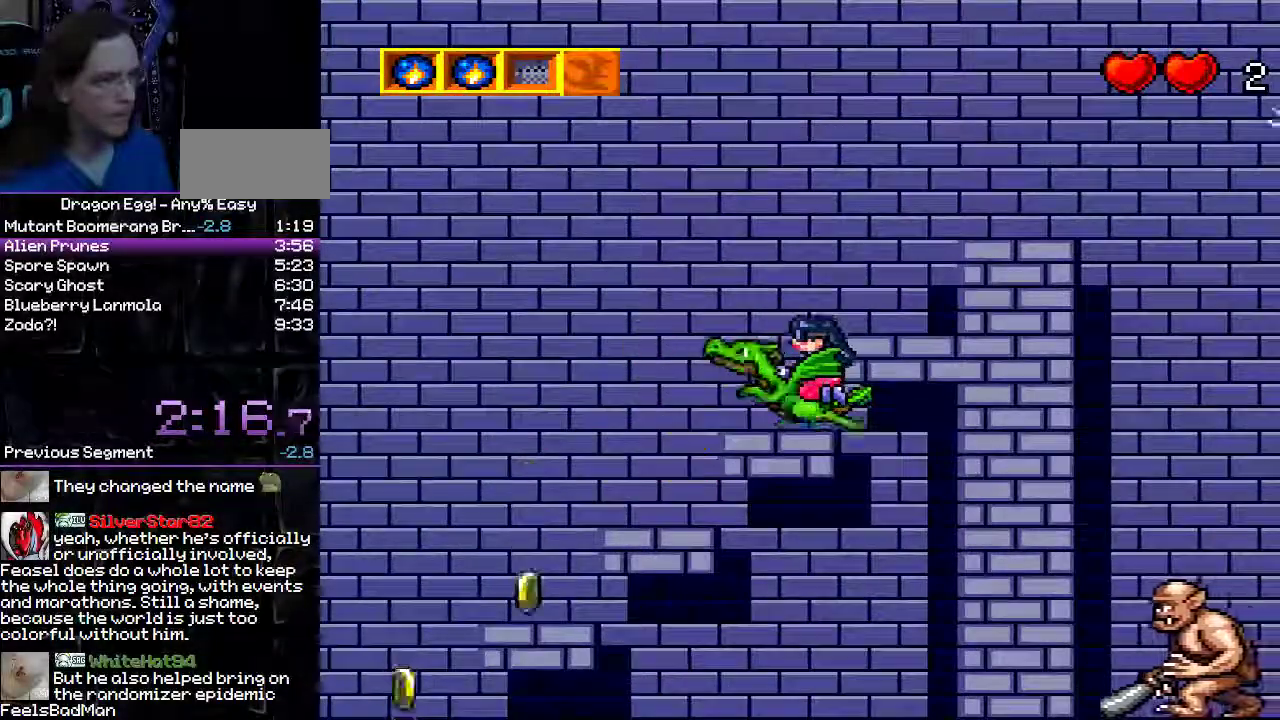
{"dt_ms": 500, "buttons": [], "events": [[100, "A", "up"]]}
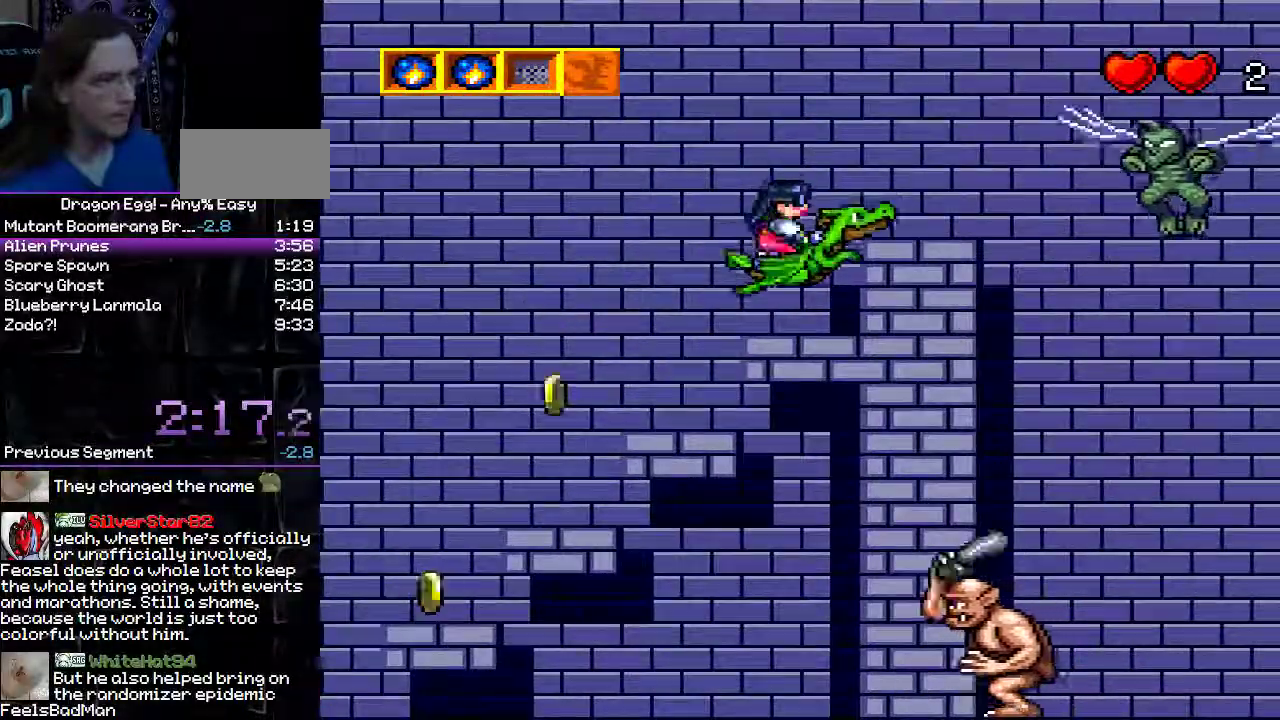
{"dt_ms": 500, "buttons": [], "events": [[167, "A", "down"], [283, "B", "down"], [400, "B", "up"], [433, "A", "up"]]}
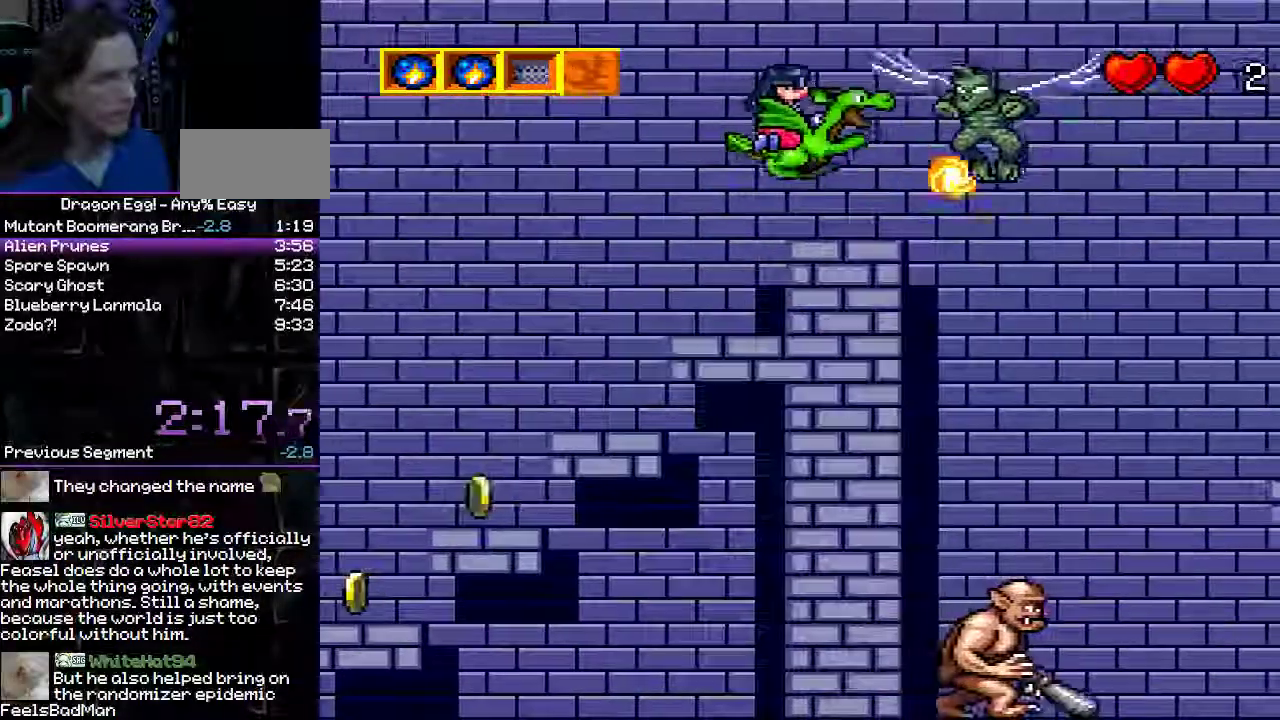
{"dt_ms": 500, "buttons": []}
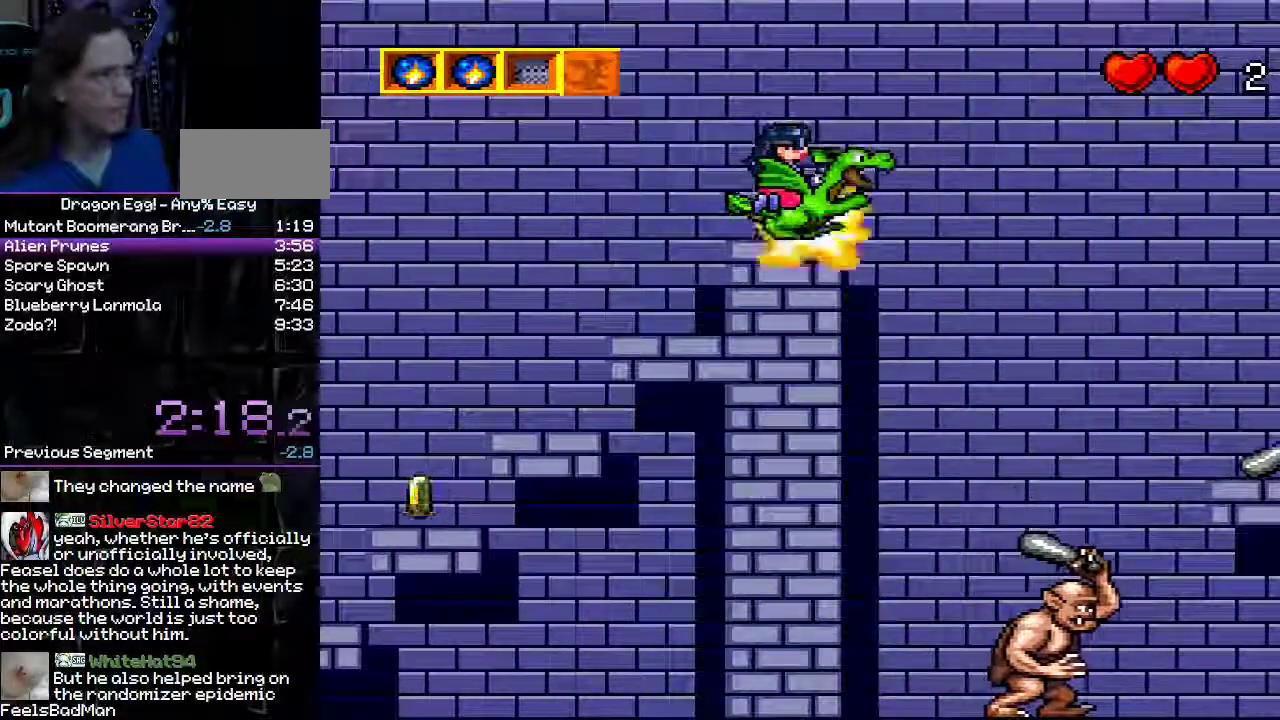
{"dt_ms": 500, "buttons": ["DPAD_LEFT"], "events": [[450, "DPAD_LEFT", "down"]]}
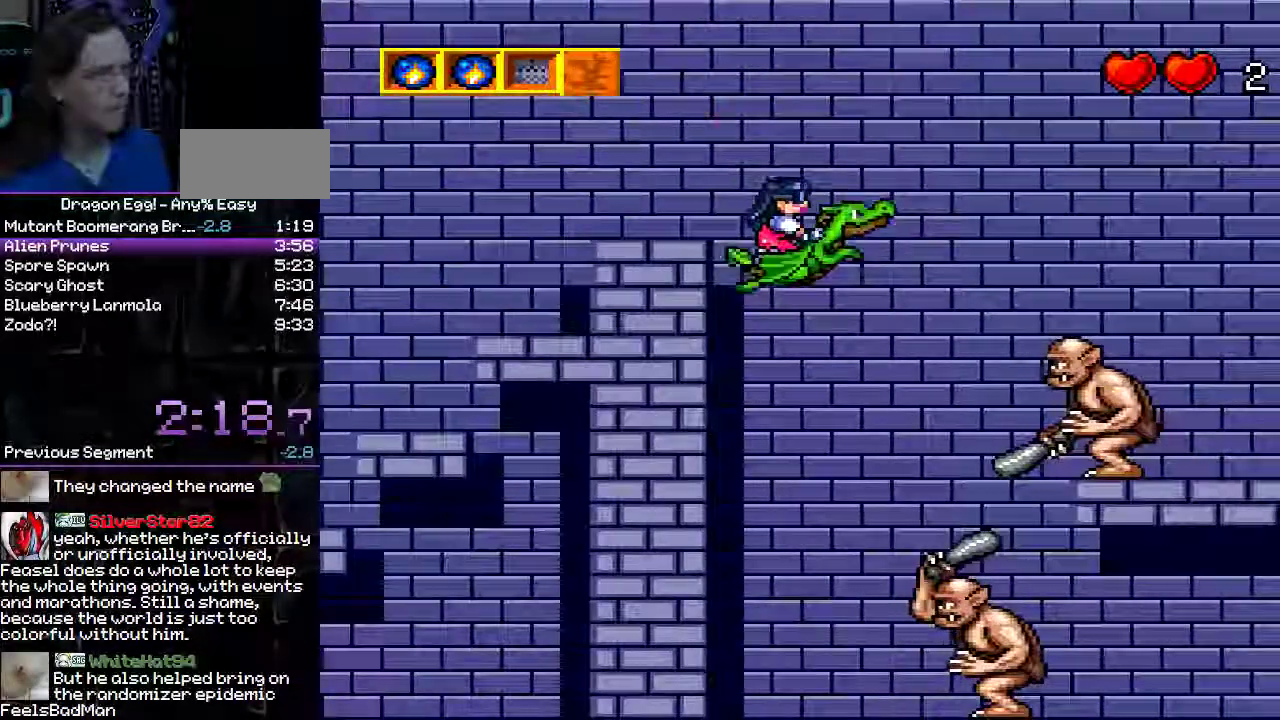
{"dt_ms": 500, "buttons": [], "events": [[217, "DPAD_LEFT", "up"], [400, "B", "down"], [483, "B", "up"]]}
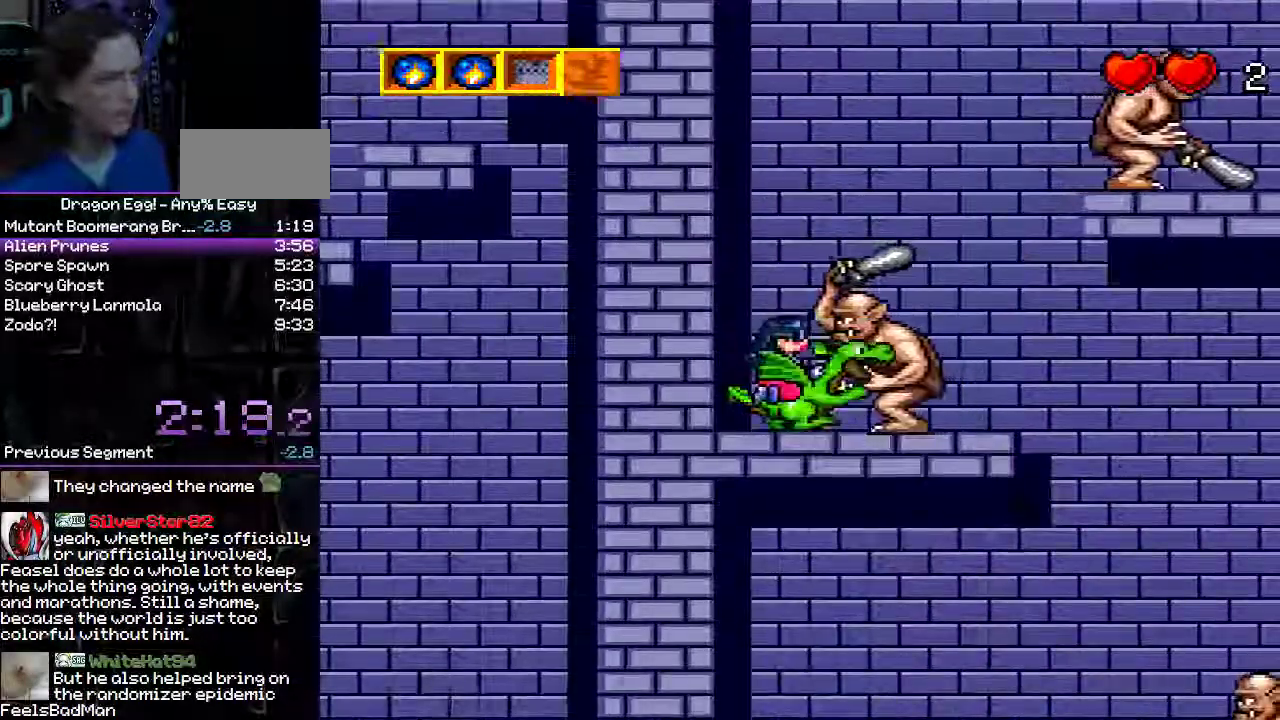
{"dt_ms": 500, "buttons": [], "events": []}
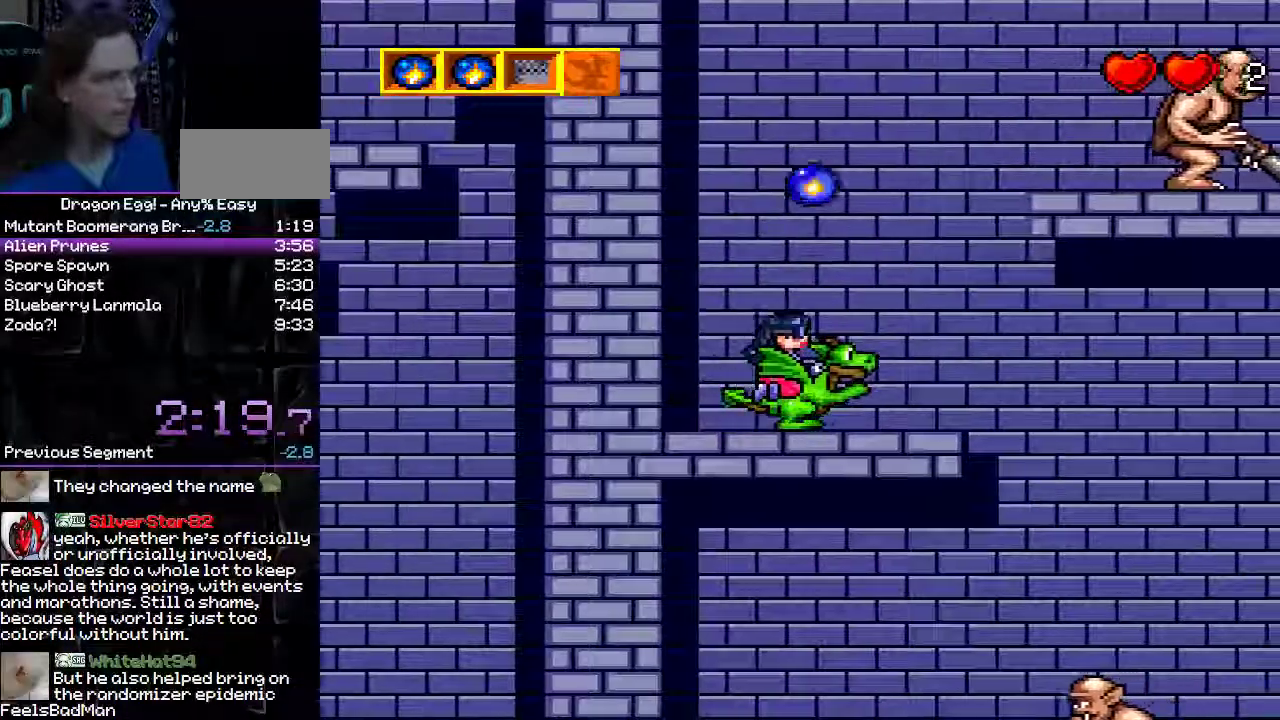
{"dt_ms": 500, "buttons": [], "events": []}
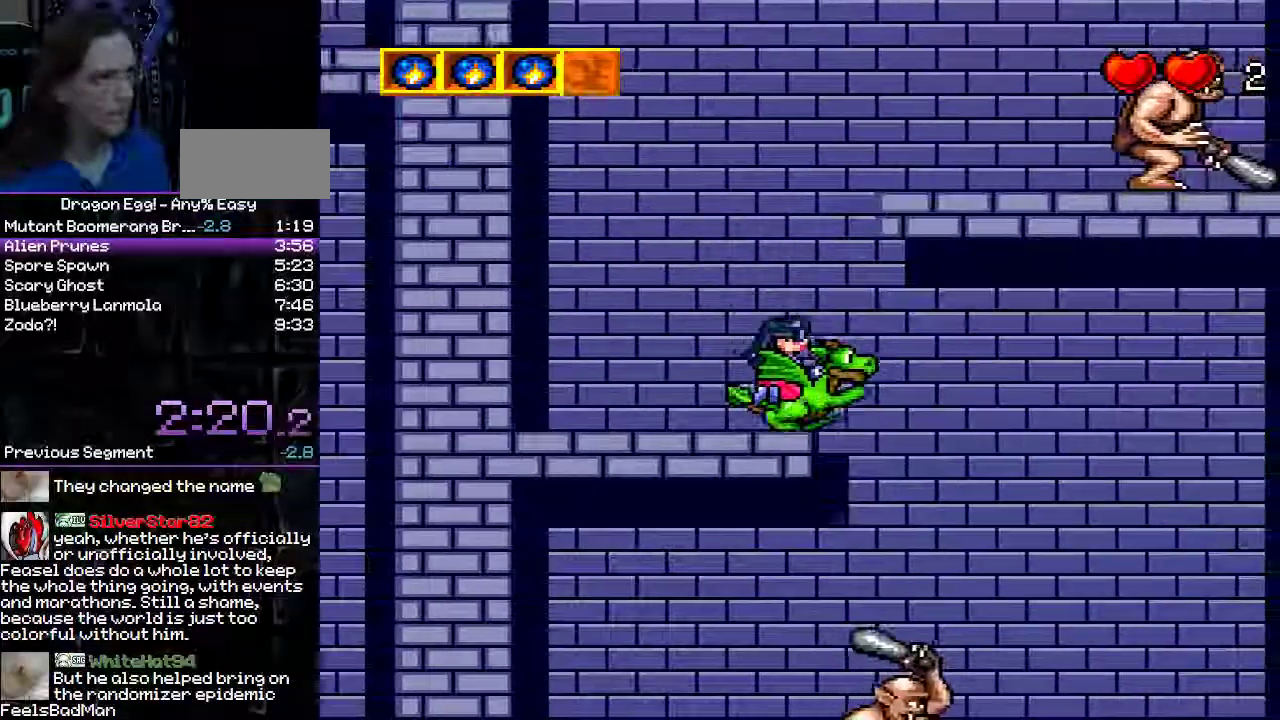
{"dt_ms": 500, "buttons": ["DPAD_LEFT"], "events": [[183, "DPAD_LEFT", "down"]]}
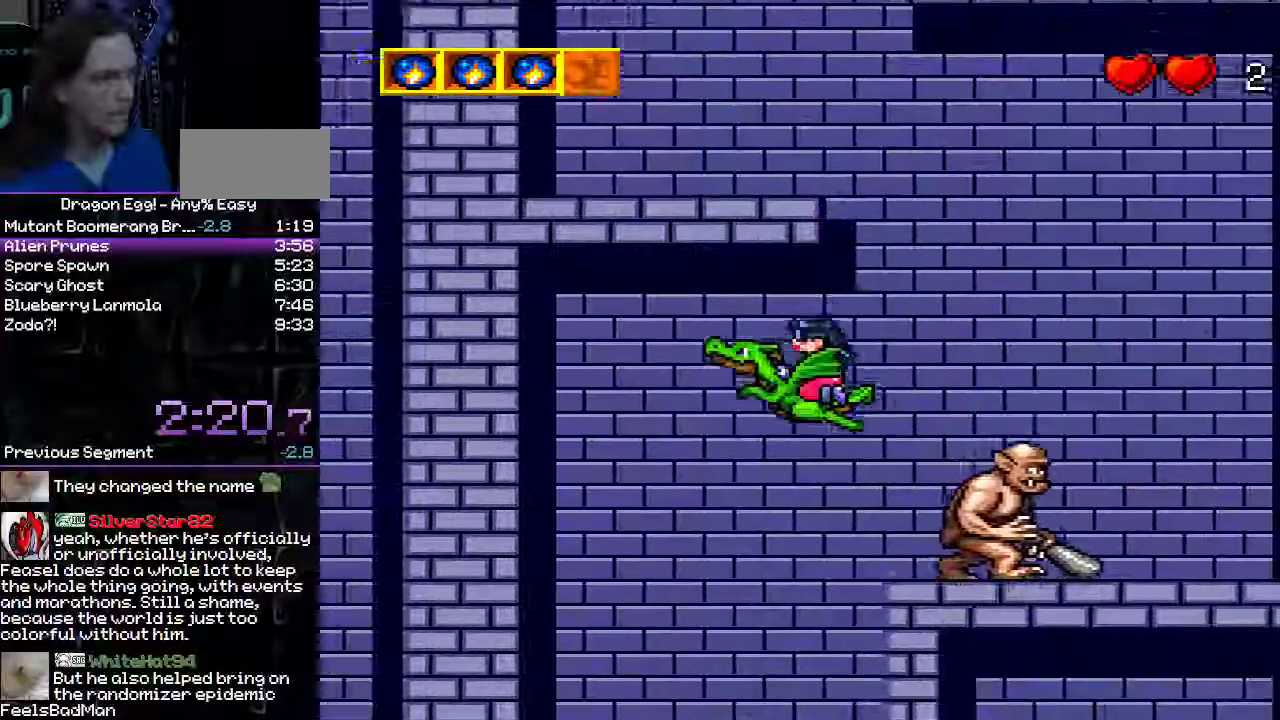
{"dt_ms": 500, "buttons": [], "events": [[133, "DPAD_LEFT", "up"]]}
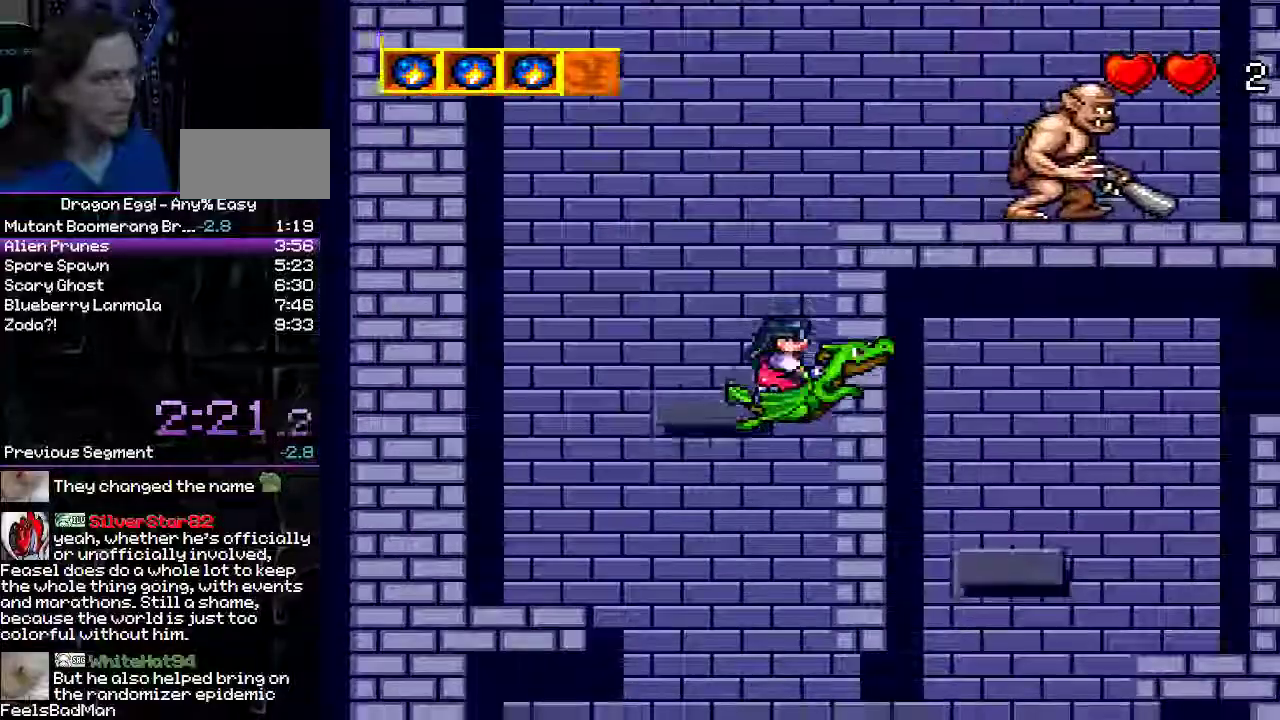
{"dt_ms": 500, "buttons": [], "events": []}
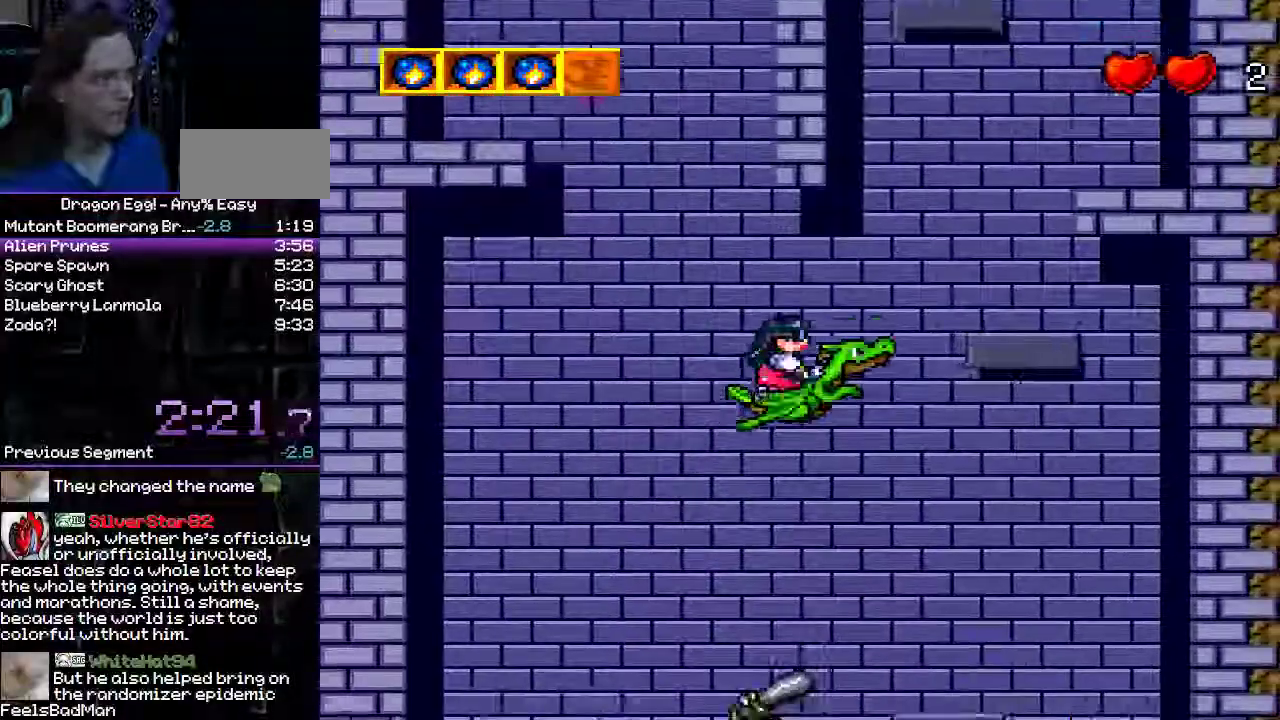
{"dt_ms": 1000, "buttons": []}
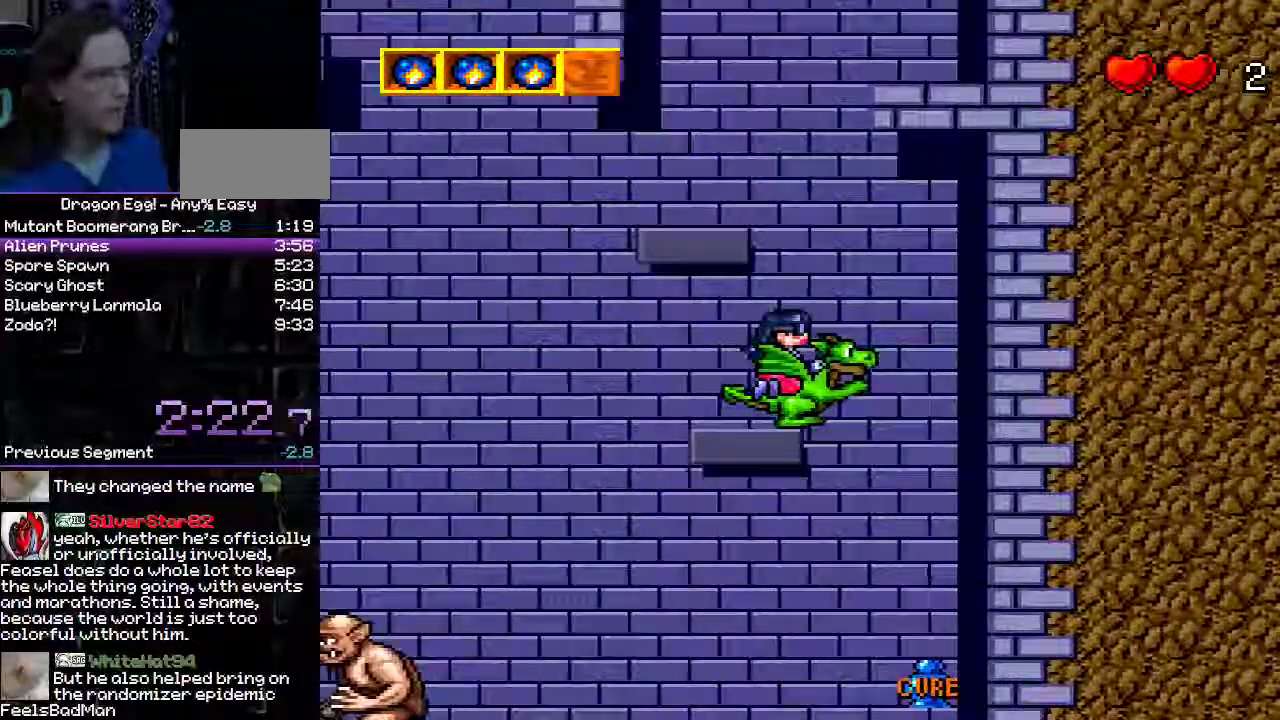
{"dt_ms": 500, "buttons": ["A", "DPAD_LEFT"], "events": [[100, "DPAD_LEFT", "down"], [167, "A", "down"]]}
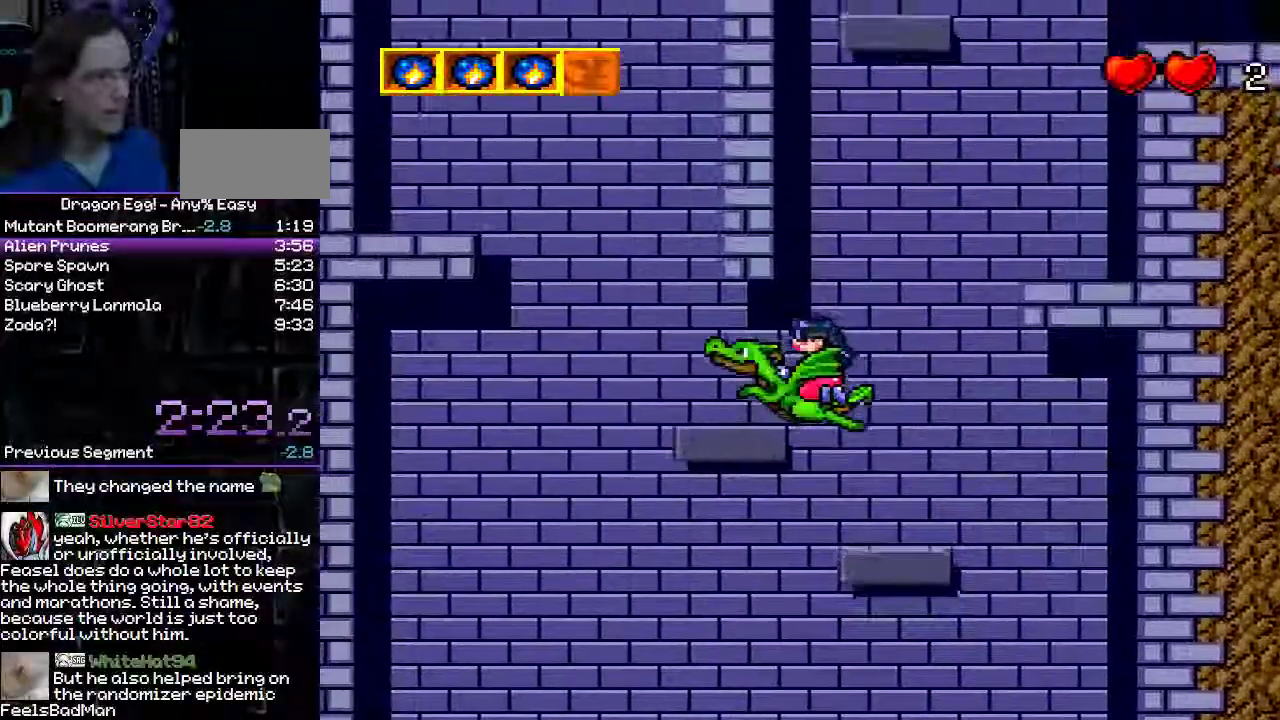
{"dt_ms": 500, "buttons": ["B"], "events": [[300, "A", "up"], [300, "DPAD_LEFT", "up"], [483, "B", "down"]]}
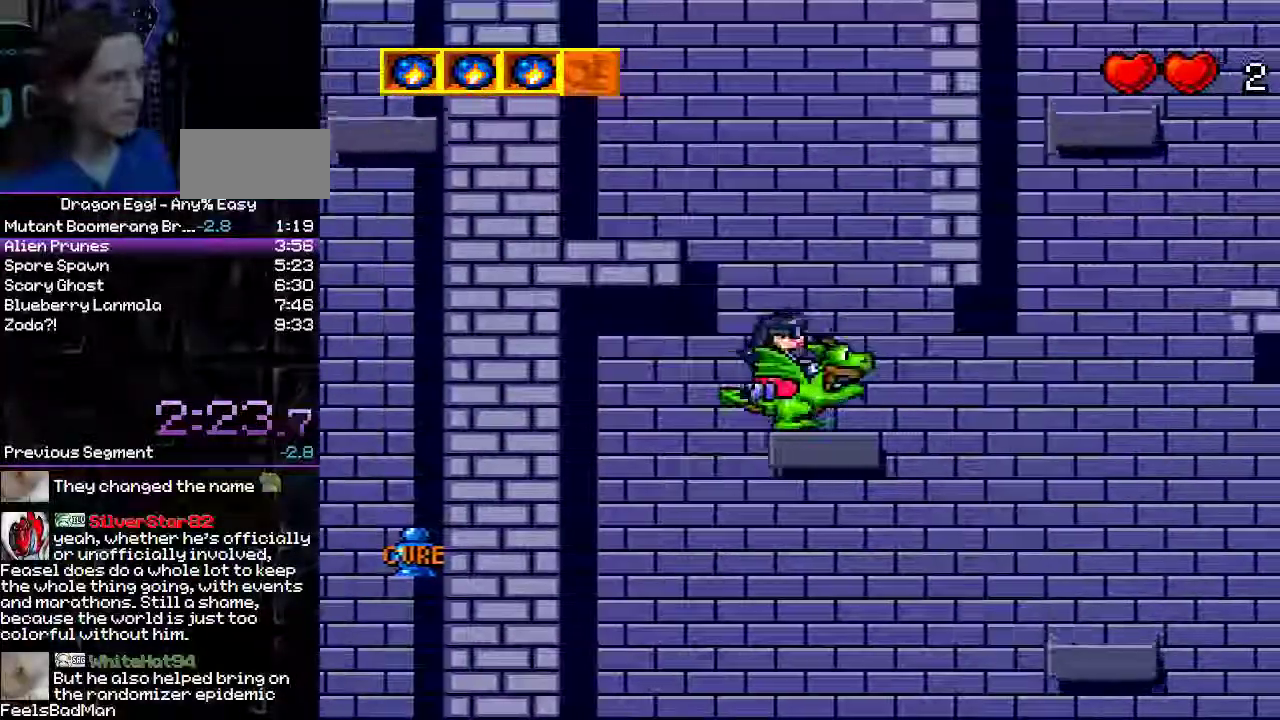
{"dt_ms": 1000, "buttons": [], "events": [[333, "B", "up"], [450, "B", "down"], [467, "DPAD_UP", "down"], [600, "DPAD_UP", "up"], [867, "B", "up"]]}
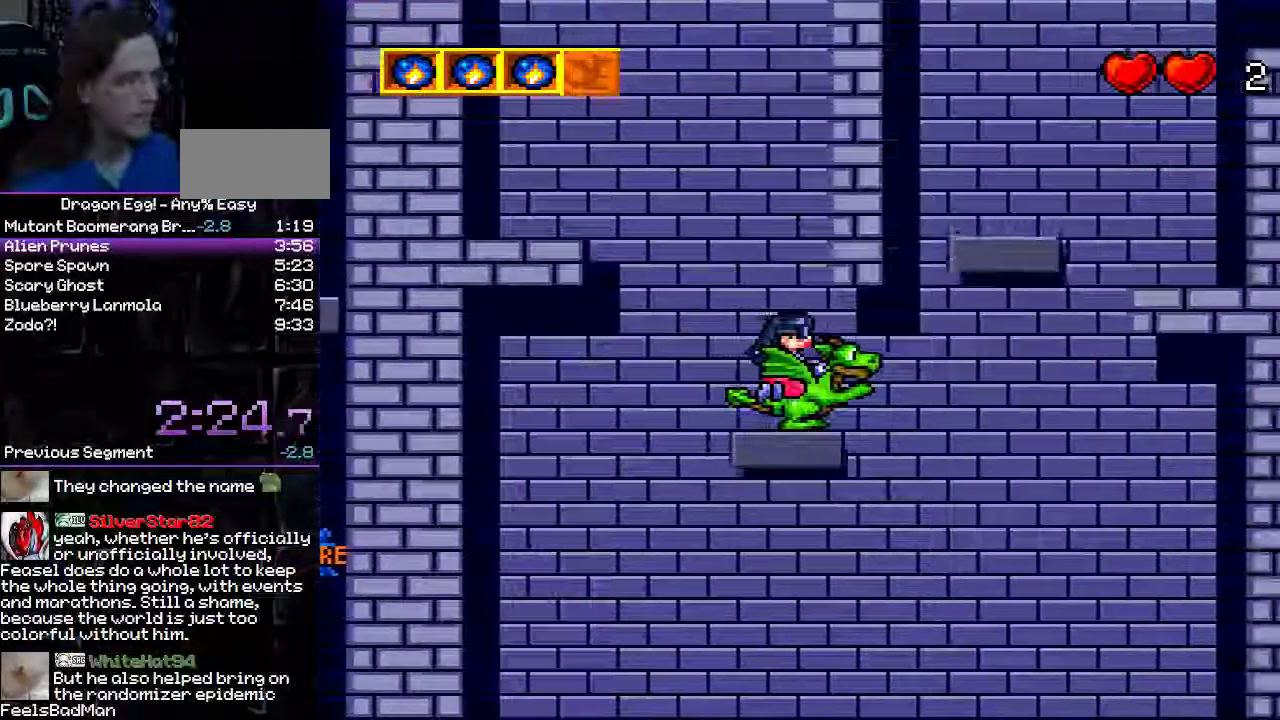
{"dt_ms": 500, "buttons": [], "events": []}
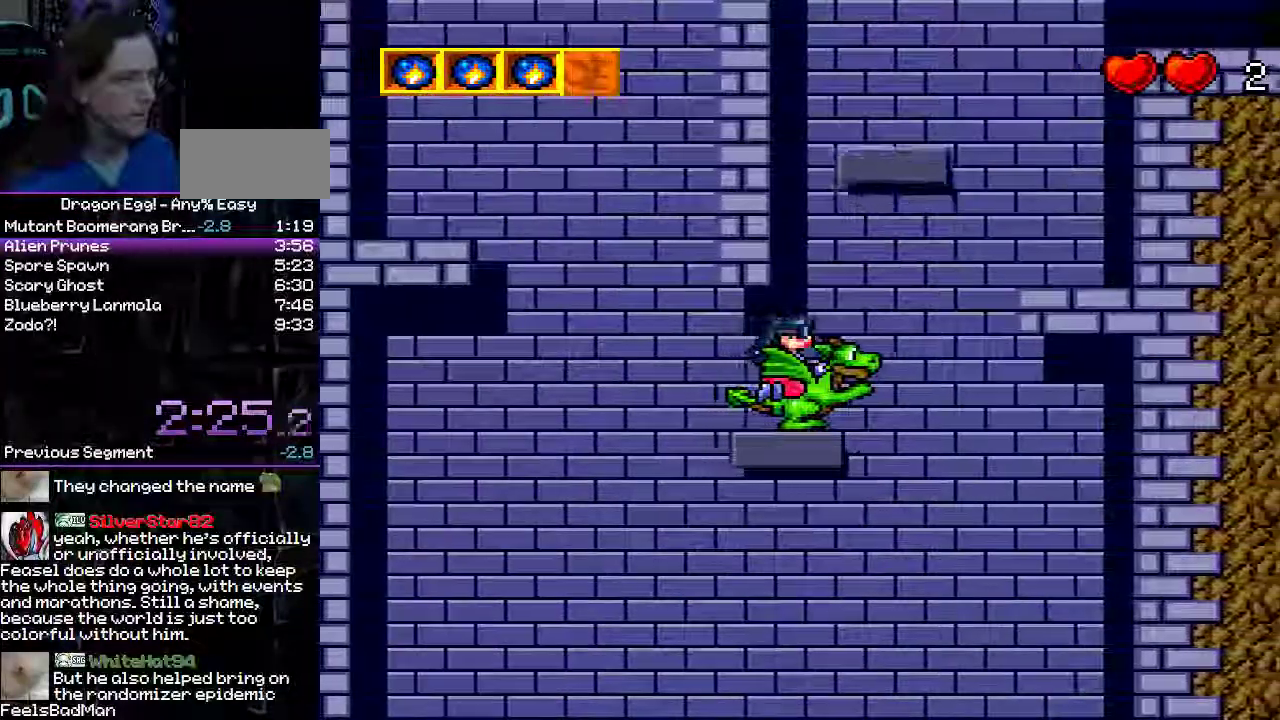
{"dt_ms": 500, "buttons": ["A"], "events": [[167, "DPAD_UP", "down"], [250, "DPAD_UP", "up"], [283, "A", "down"]]}
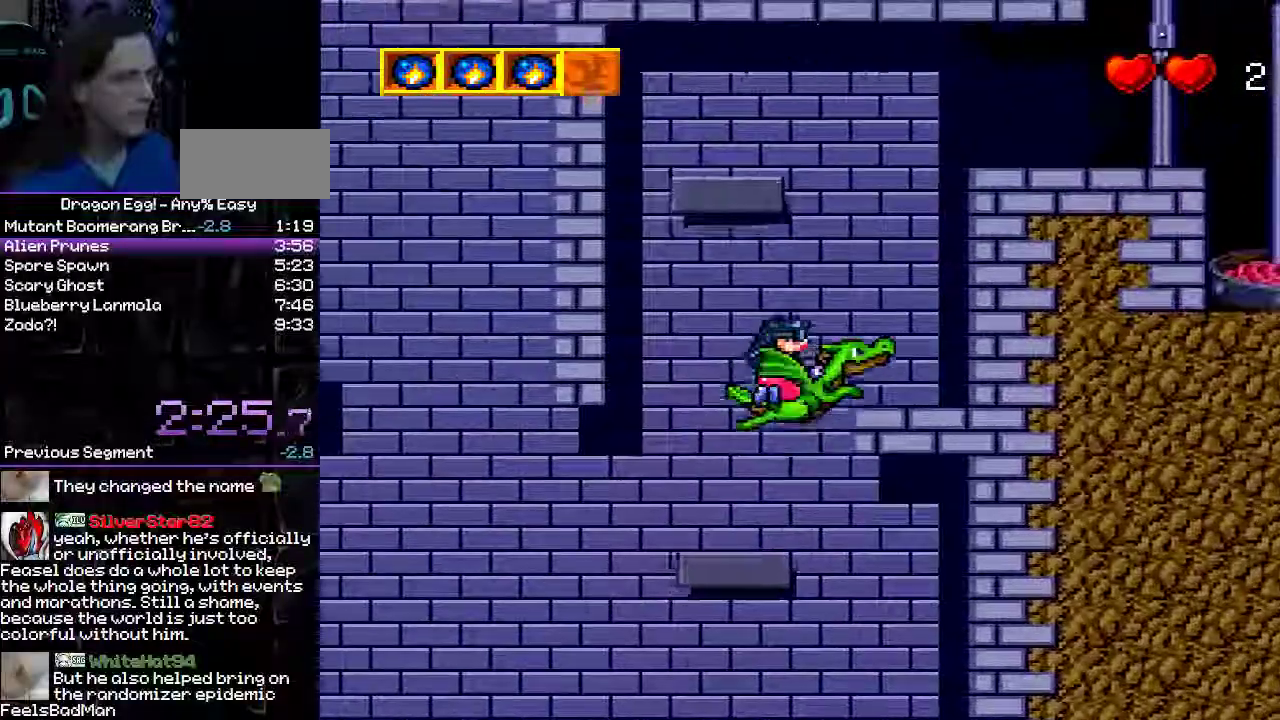
{"dt_ms": 500, "buttons": [], "events": [[183, "A", "up"]]}
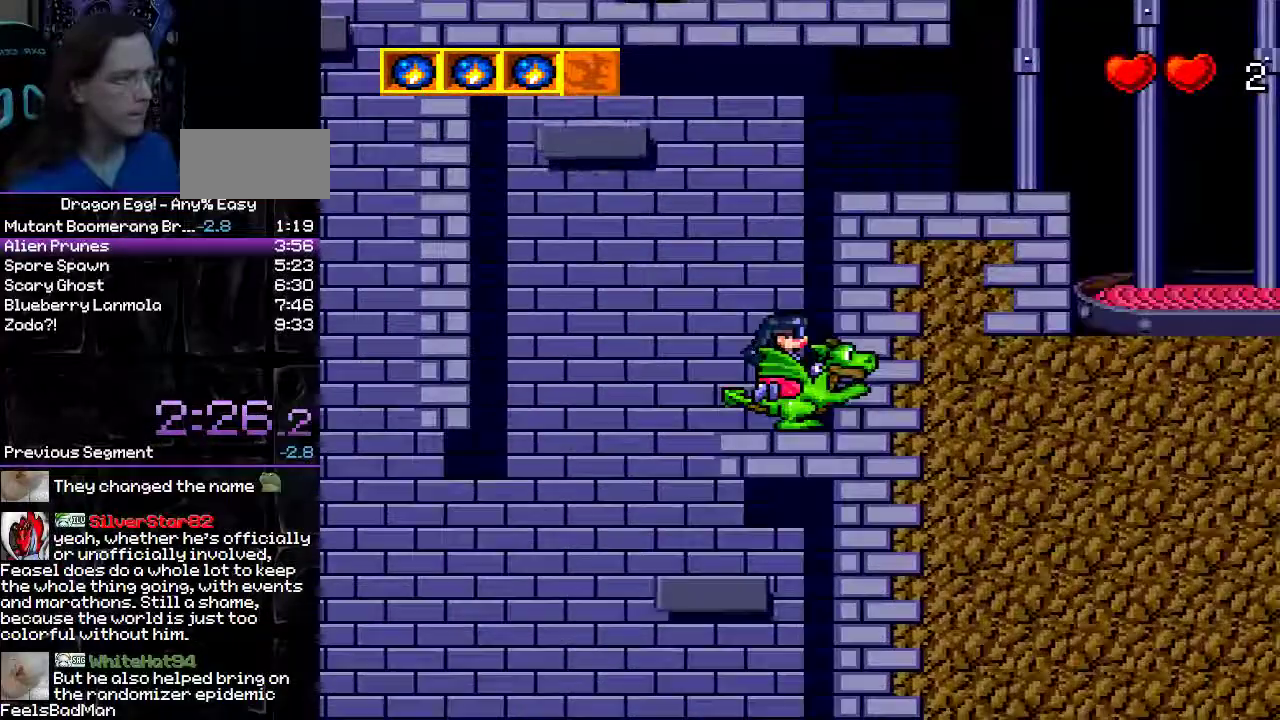
{"dt_ms": 500, "buttons": [], "events": []}
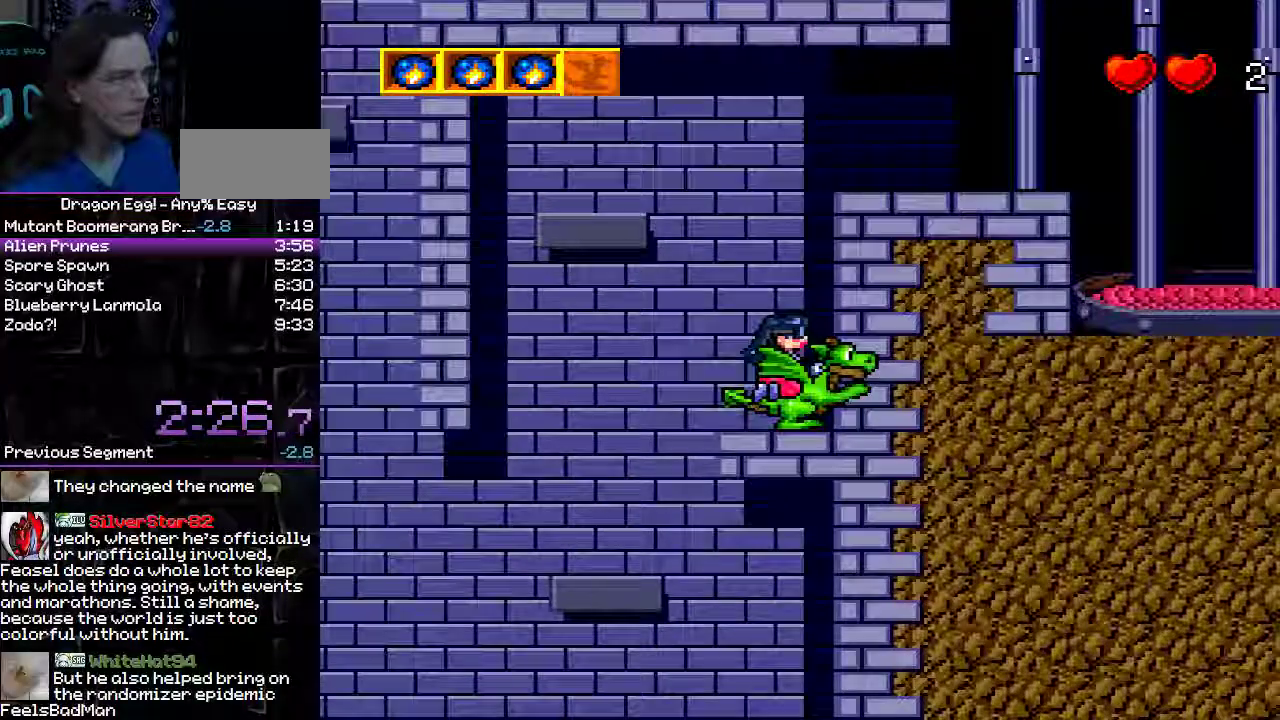
{"dt_ms": 500, "buttons": ["DPAD_LEFT"], "events": [[133, "A", "down"], [133, "DPAD_LEFT", "down"], [317, "A", "up"]]}